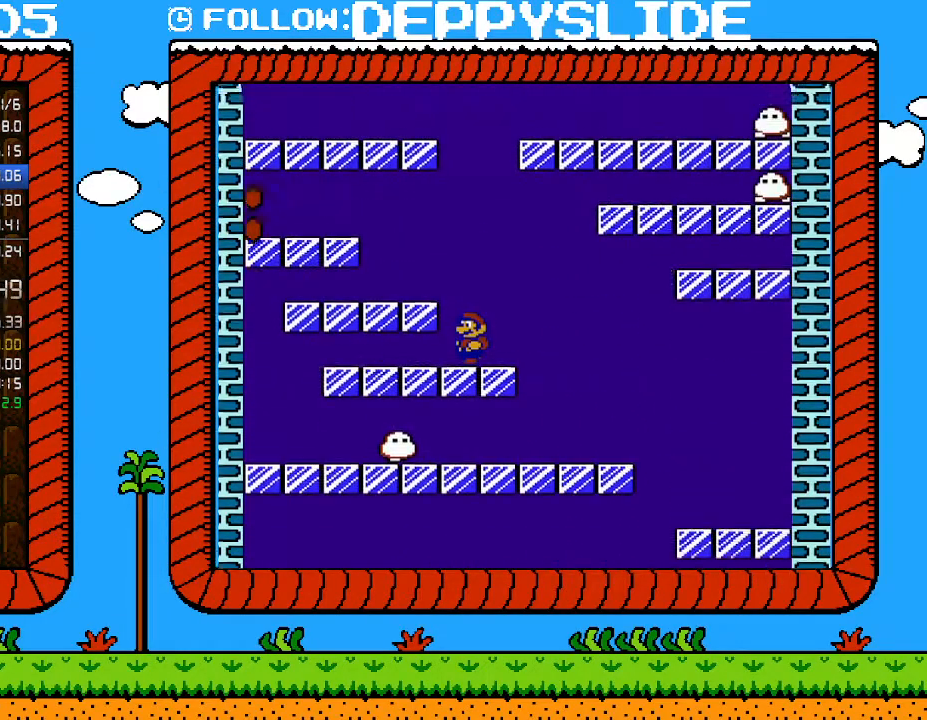
Gameplay with a controller (Nintendo layout); each line is a JSON object with the inputs held at the frame after it. "events" lists button and stick changes between this image and that frame as [ms after this image, input, new state], when the widget could be followed in between. Not read: L3 R3.
{"buttons": ["A", "B"], "events": [[83, "DPAD_LEFT", "down"], [400, "A", "down"], [467, "DPAD_LEFT", "up"]]}
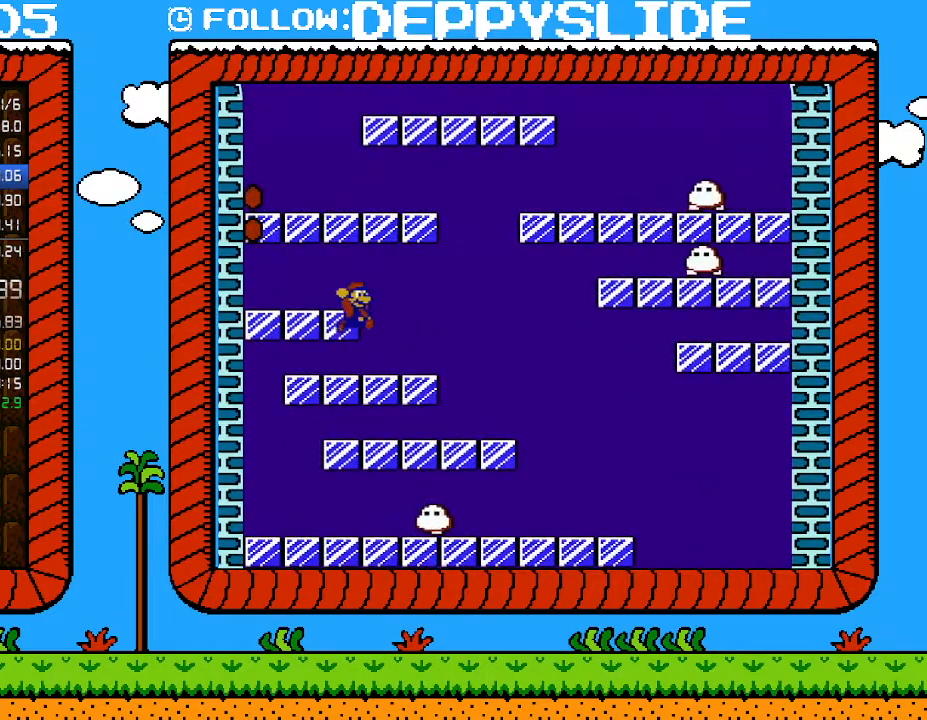
{"buttons": ["A", "B"], "events": [[50, "DPAD_RIGHT", "down"], [217, "A", "up"], [300, "DPAD_RIGHT", "up"], [367, "A", "down"]]}
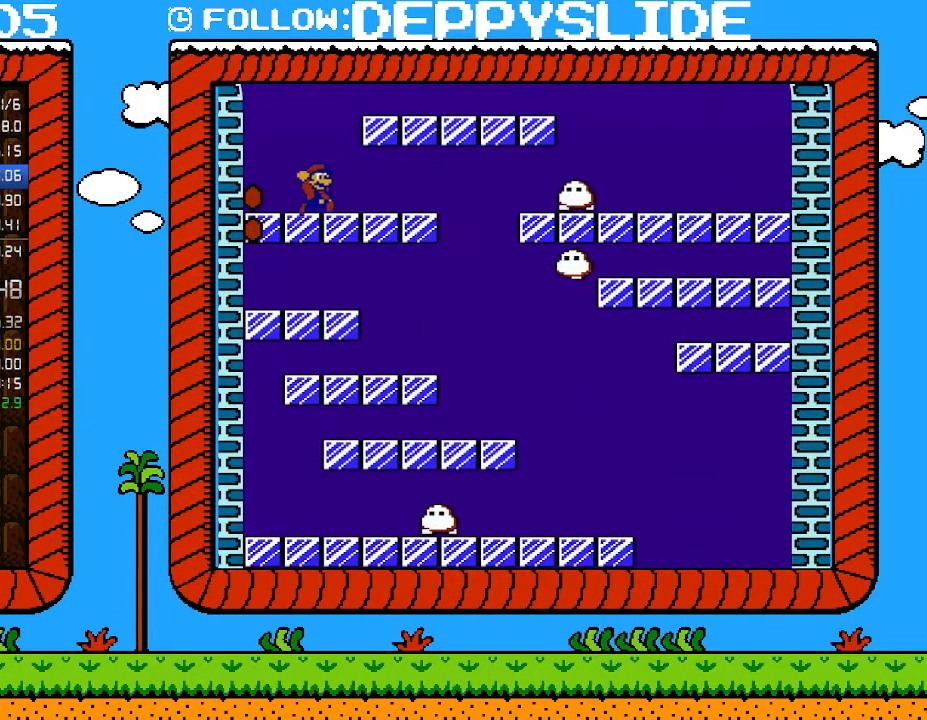
{"buttons": ["B"], "events": [[50, "DPAD_RIGHT", "down"], [117, "A", "up"], [433, "DPAD_RIGHT", "up"]]}
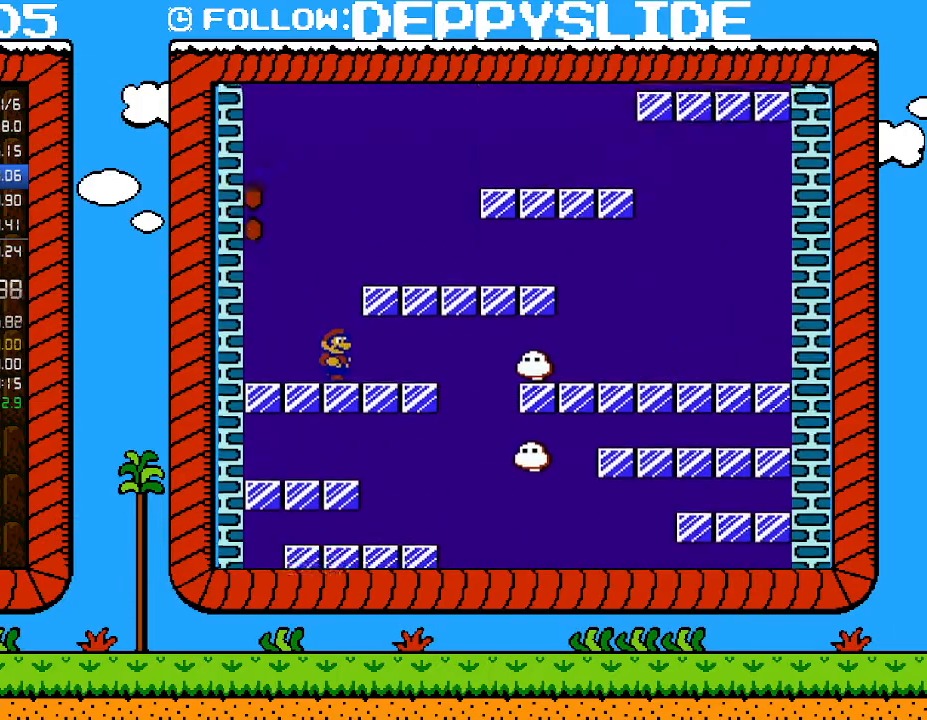
{"buttons": ["A", "B", "DPAD_RIGHT"], "events": [[300, "DPAD_RIGHT", "down"], [433, "A", "down"]]}
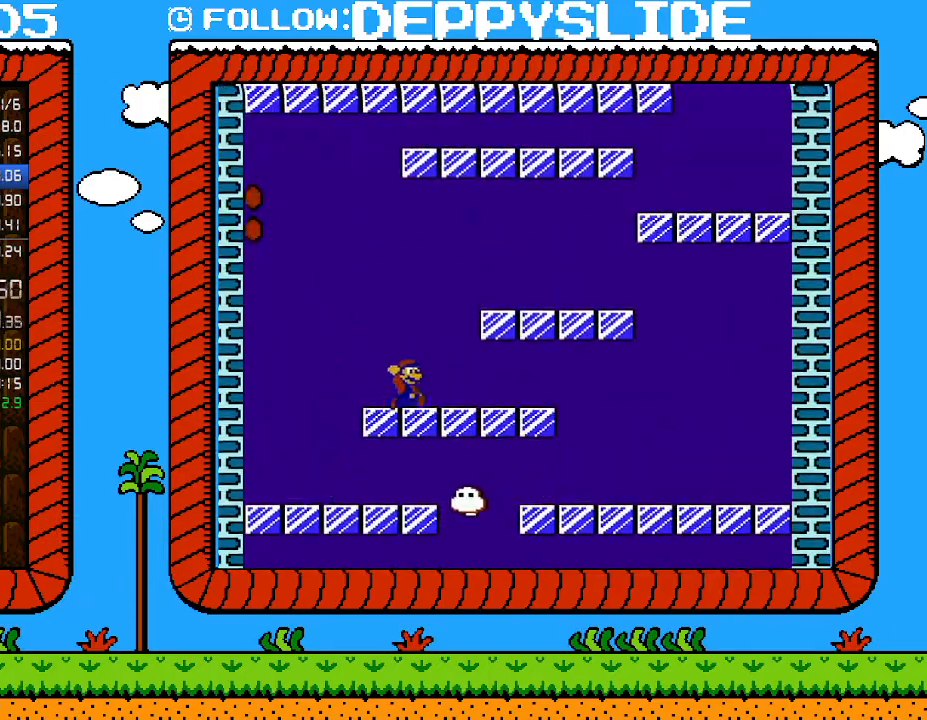
{"buttons": ["A", "B", "DPAD_LEFT"], "events": [[83, "A", "up"], [333, "DPAD_UP", "down"], [367, "DPAD_RIGHT", "up"], [400, "A", "down"], [400, "DPAD_LEFT", "down"], [400, "DPAD_UP", "up"]]}
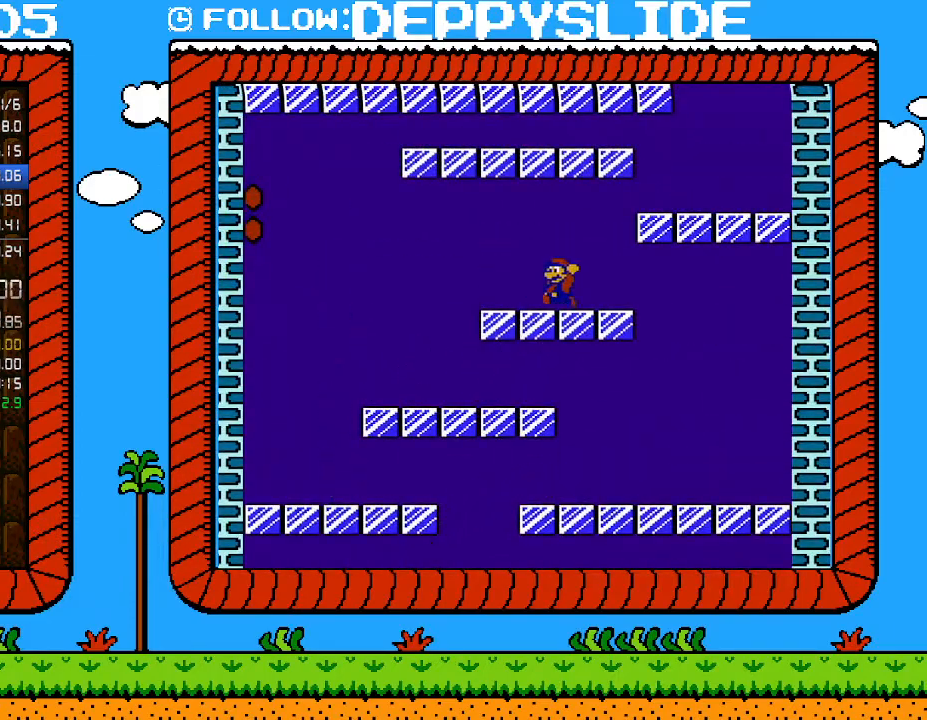
{"buttons": ["A", "B", "DPAD_LEFT"], "events": [[50, "A", "up"], [50, "DPAD_LEFT", "up"], [267, "DPAD_RIGHT", "down"], [333, "A", "down"], [400, "DPAD_LEFT", "down"], [400, "DPAD_RIGHT", "up"]]}
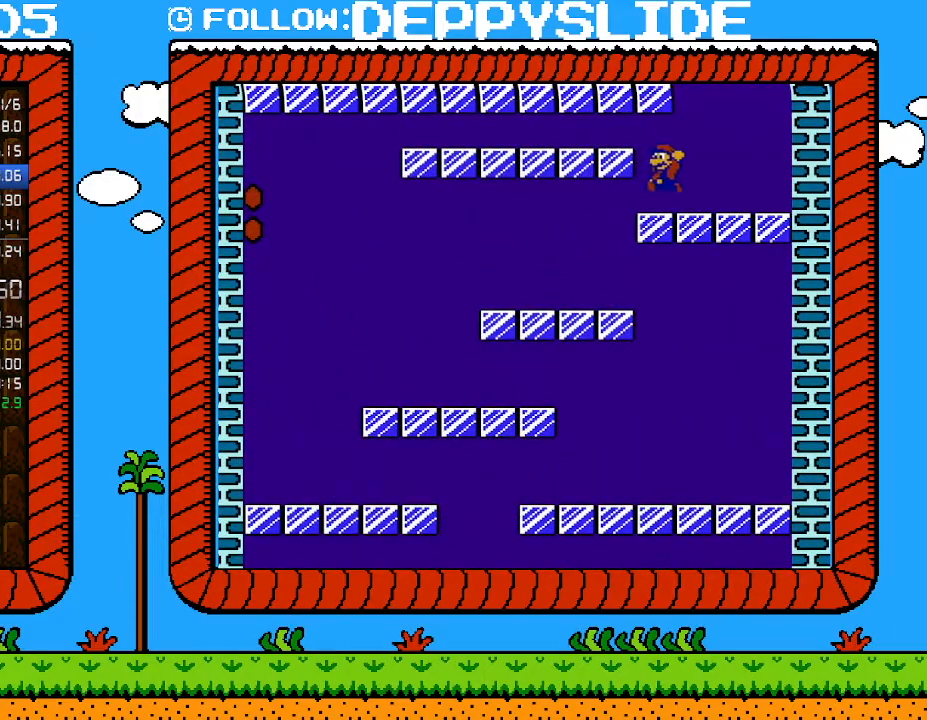
{"buttons": ["A", "B", "DPAD_LEFT"], "events": [[33, "A", "up"], [83, "DPAD_LEFT", "up"], [183, "DPAD_LEFT", "down"], [300, "A", "down"]]}
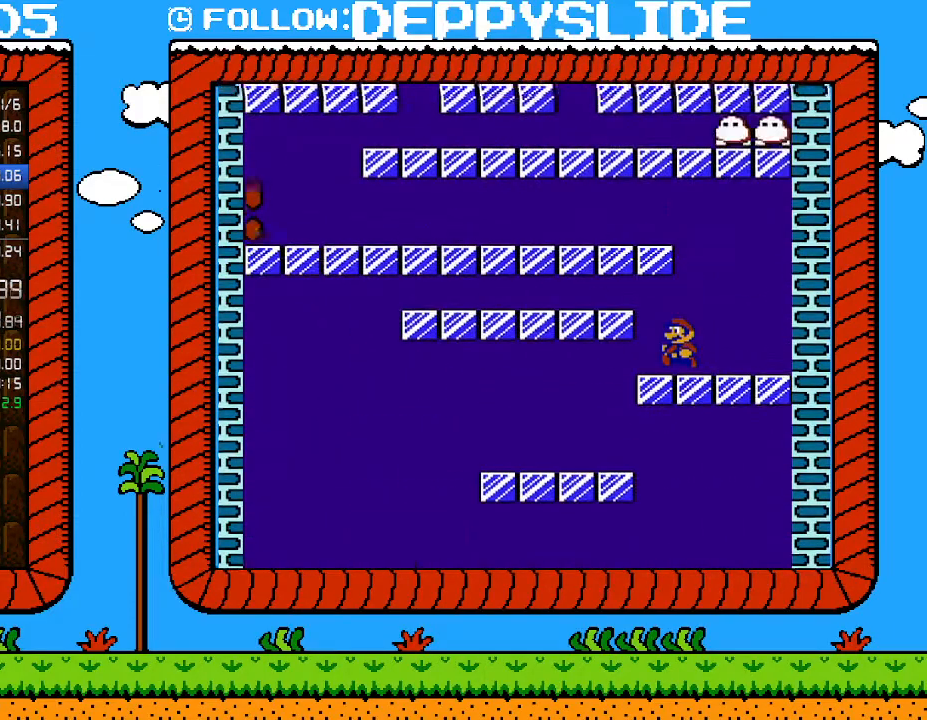
{"buttons": ["A", "B", "DPAD_LEFT"], "events": [[117, "DPAD_LEFT", "up"], [150, "A", "up"], [333, "DPAD_LEFT", "down"], [433, "A", "down"]]}
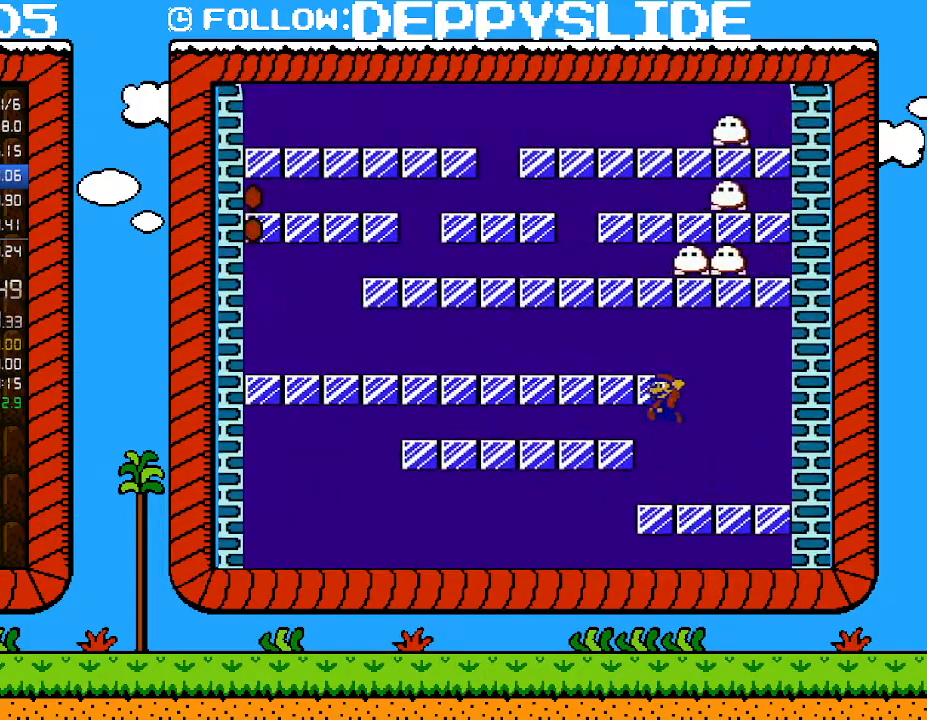
{"buttons": ["B"], "events": [[50, "A", "up"], [150, "DPAD_LEFT", "up"], [250, "DPAD_RIGHT", "down"], [367, "DPAD_RIGHT", "up"], [400, "A", "down"], [467, "A", "up"]]}
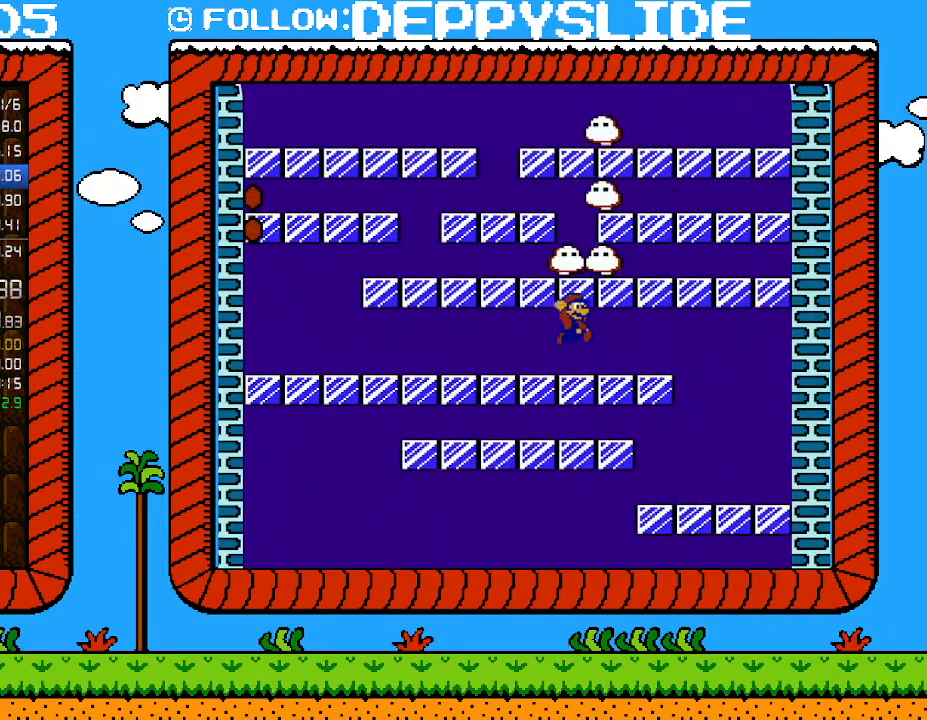
{"buttons": ["A", "B", "DPAD_LEFT"], "events": [[33, "DPAD_RIGHT", "down"], [367, "A", "down"], [433, "DPAD_RIGHT", "up"], [467, "DPAD_LEFT", "down"]]}
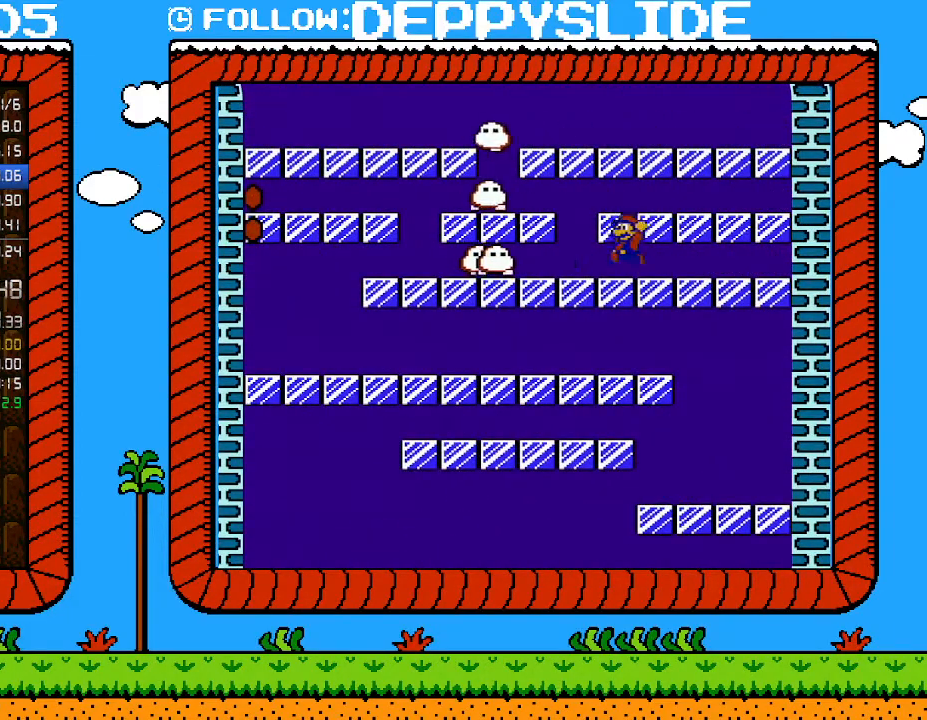
{"buttons": ["B"], "events": [[50, "A", "up"], [117, "DPAD_LEFT", "up"], [300, "A", "down"], [433, "A", "up"]]}
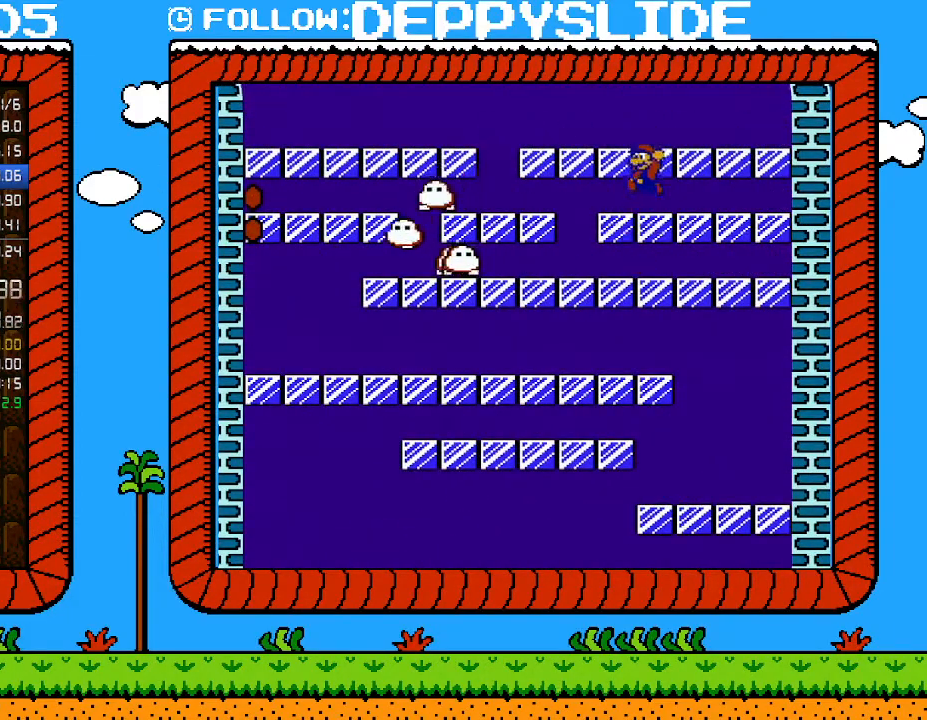
{"buttons": ["B"], "events": [[17, "DPAD_LEFT", "down"], [117, "DPAD_LEFT", "up"]]}
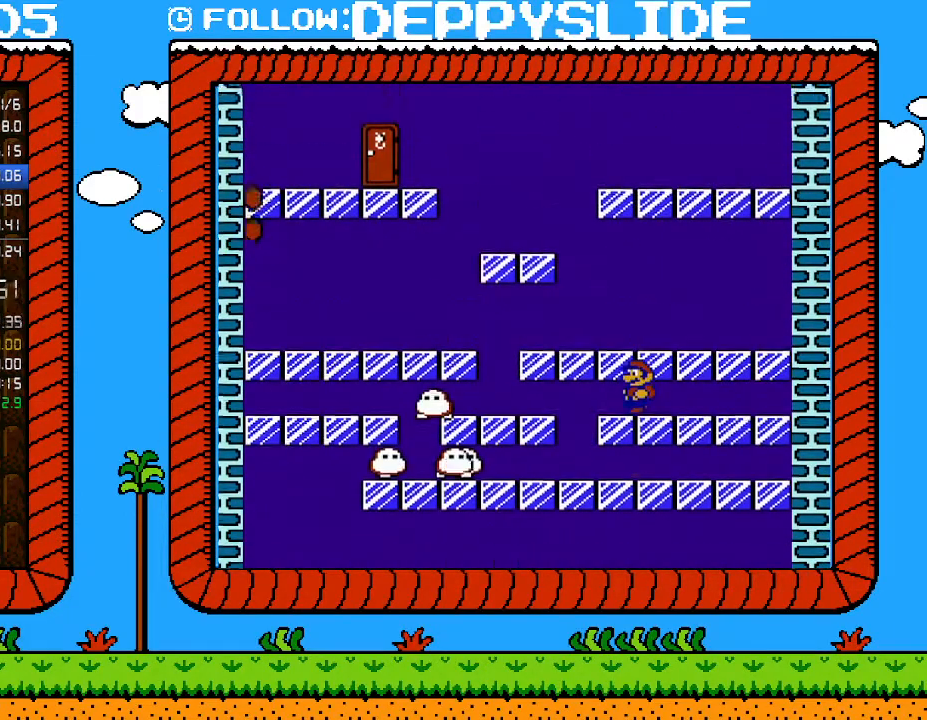
{"buttons": ["B", "DPAD_LEFT"], "events": [[300, "A", "down"], [367, "DPAD_LEFT", "down"], [433, "A", "up"]]}
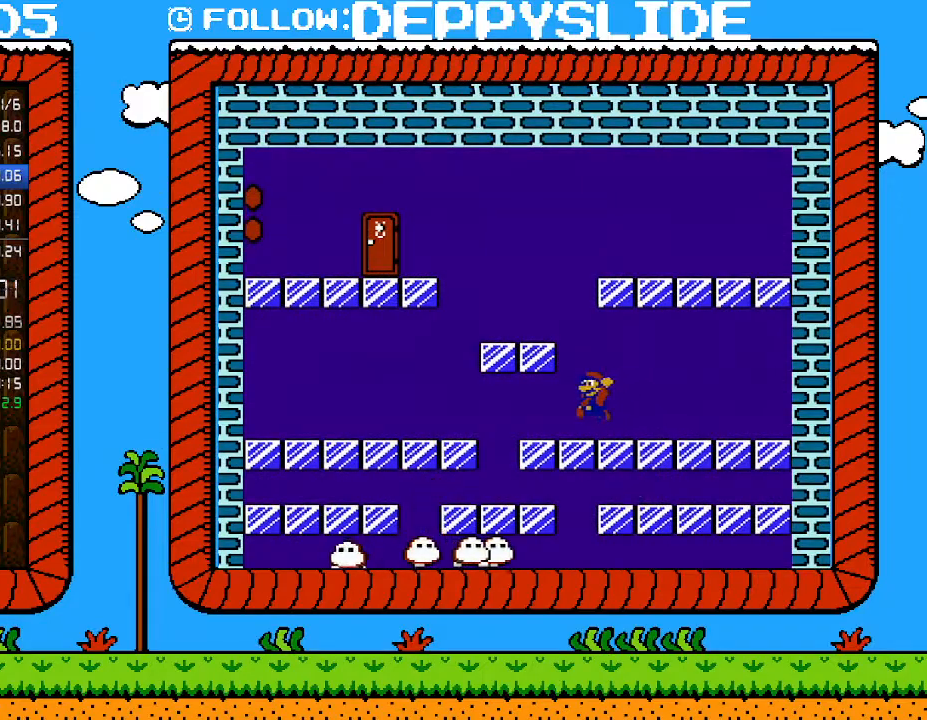
{"buttons": ["B", "DPAD_RIGHT"], "events": [[83, "DPAD_LEFT", "up"], [150, "DPAD_RIGHT", "down"], [267, "A", "down"], [300, "DPAD_RIGHT", "up"], [400, "A", "up"], [467, "DPAD_RIGHT", "down"]]}
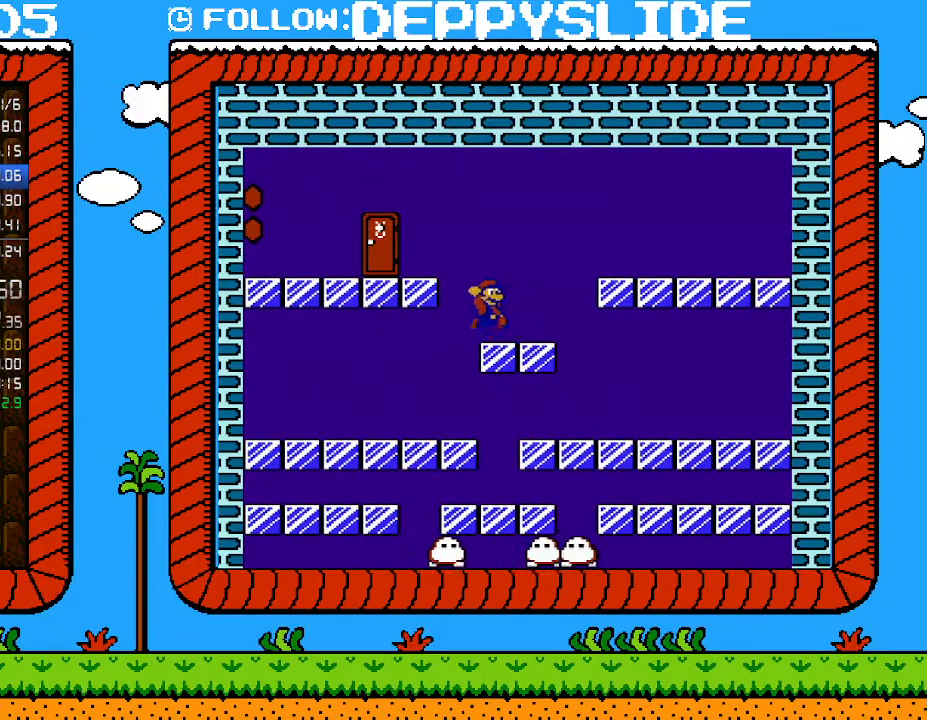
{"buttons": ["B"], "events": [[83, "DPAD_RIGHT", "up"], [150, "DPAD_LEFT", "down"], [183, "A", "down"], [300, "DPAD_LEFT", "up"], [300, "DPAD_UP", "down"], [333, "DPAD_UP", "up"], [367, "A", "up"]]}
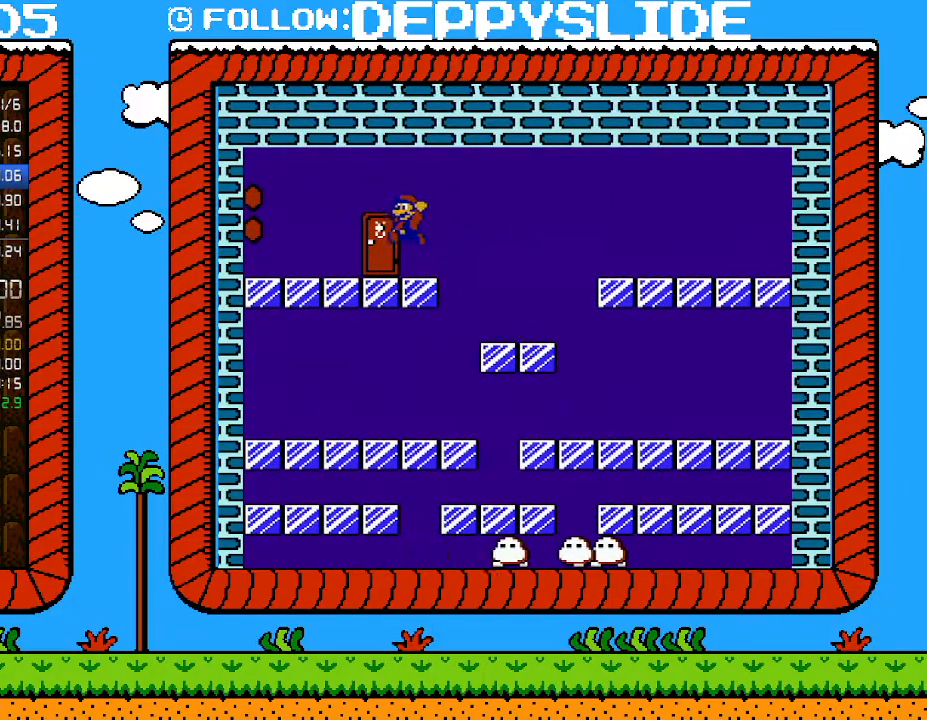
{"buttons": ["B"], "events": [[217, "DPAD_UP", "down"], [267, "DPAD_UP", "up"], [333, "DPAD_UP", "down"], [400, "DPAD_UP", "up"]]}
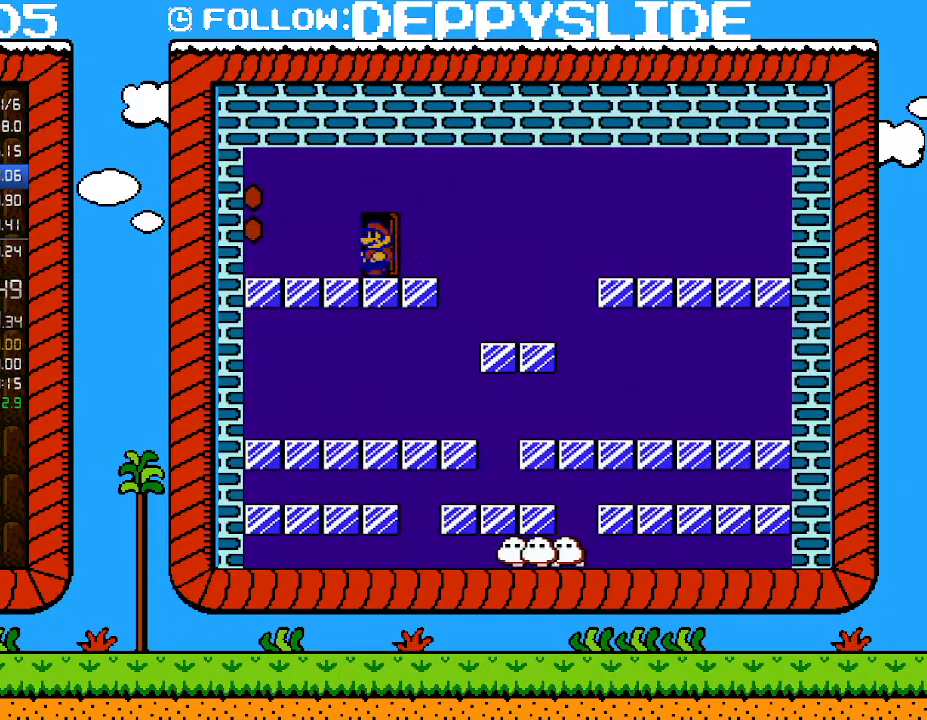
{"buttons": ["B", "DPAD_RIGHT"], "events": [[183, "DPAD_RIGHT", "down"]]}
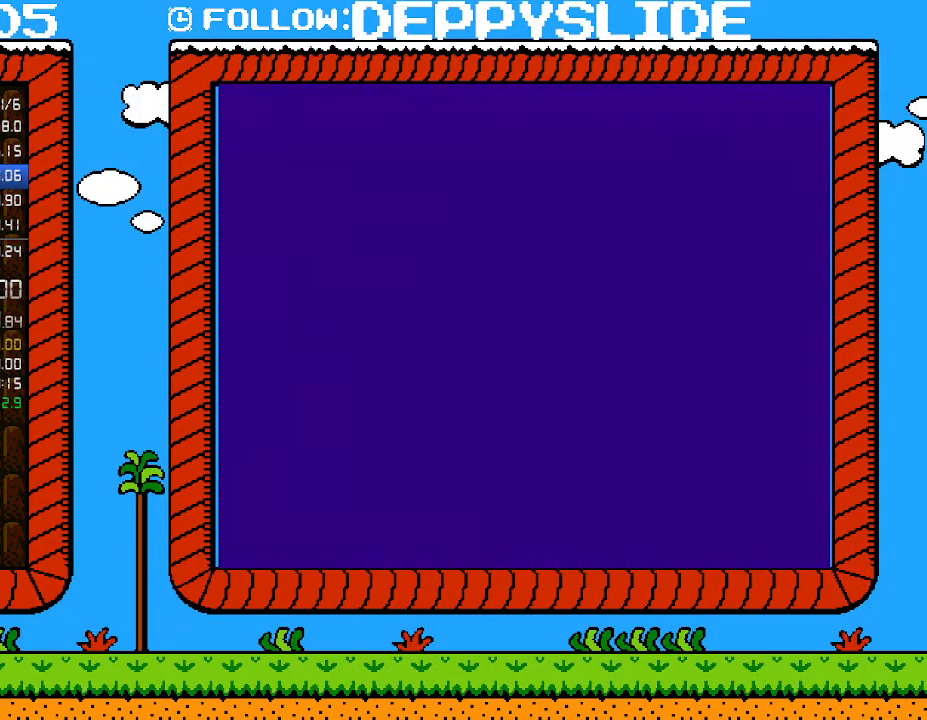
{"buttons": ["B", "DPAD_RIGHT"], "events": []}
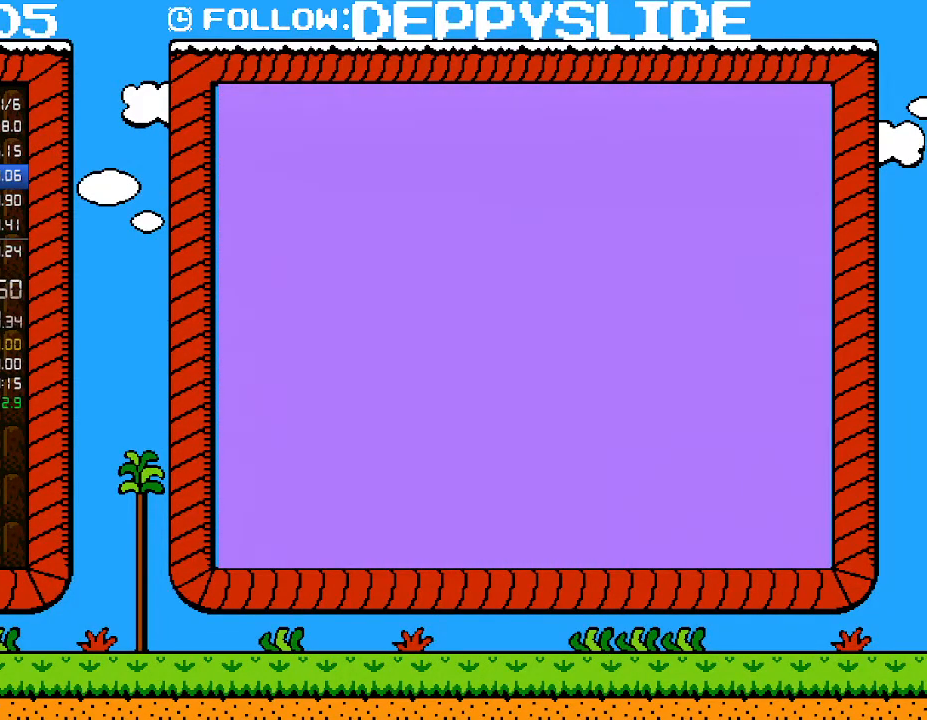
{"buttons": ["B", "DPAD_RIGHT"], "events": []}
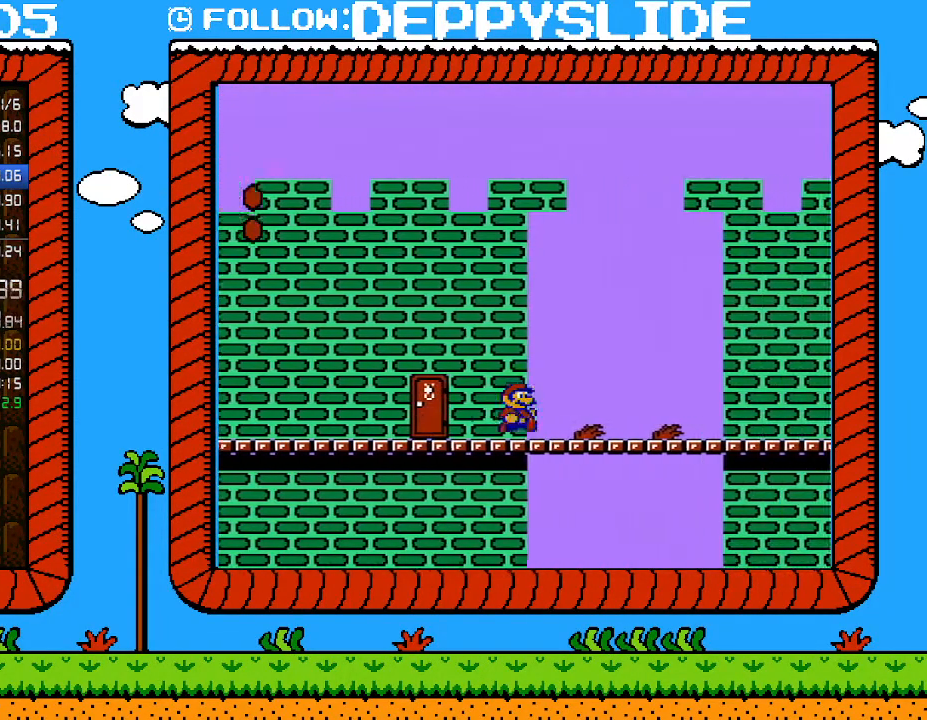
{"buttons": ["B", "DPAD_RIGHT"], "events": []}
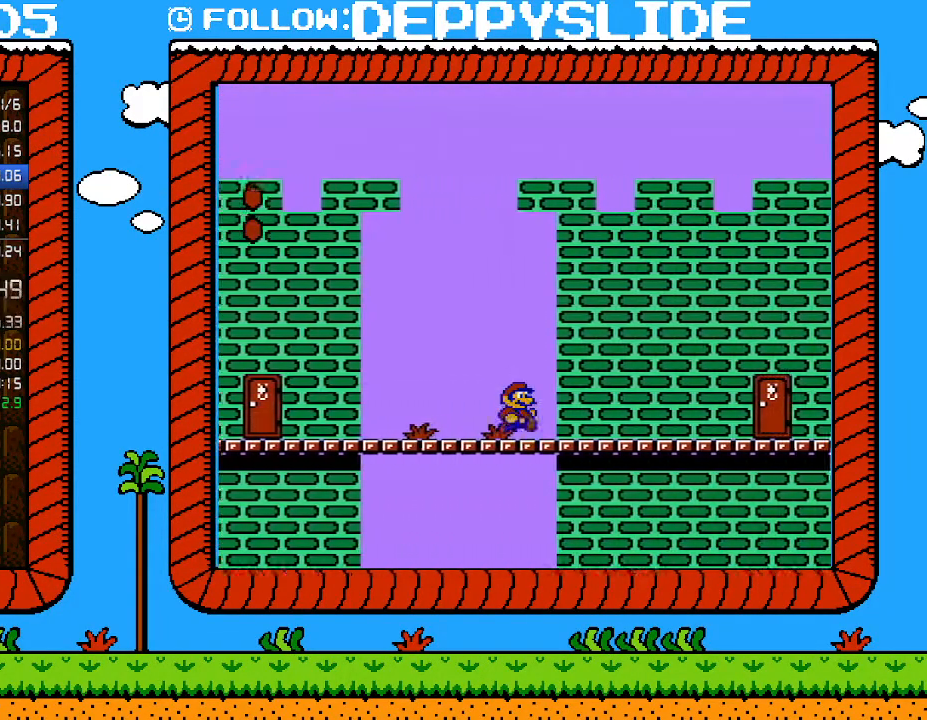
{"buttons": ["B", "DPAD_RIGHT"], "events": []}
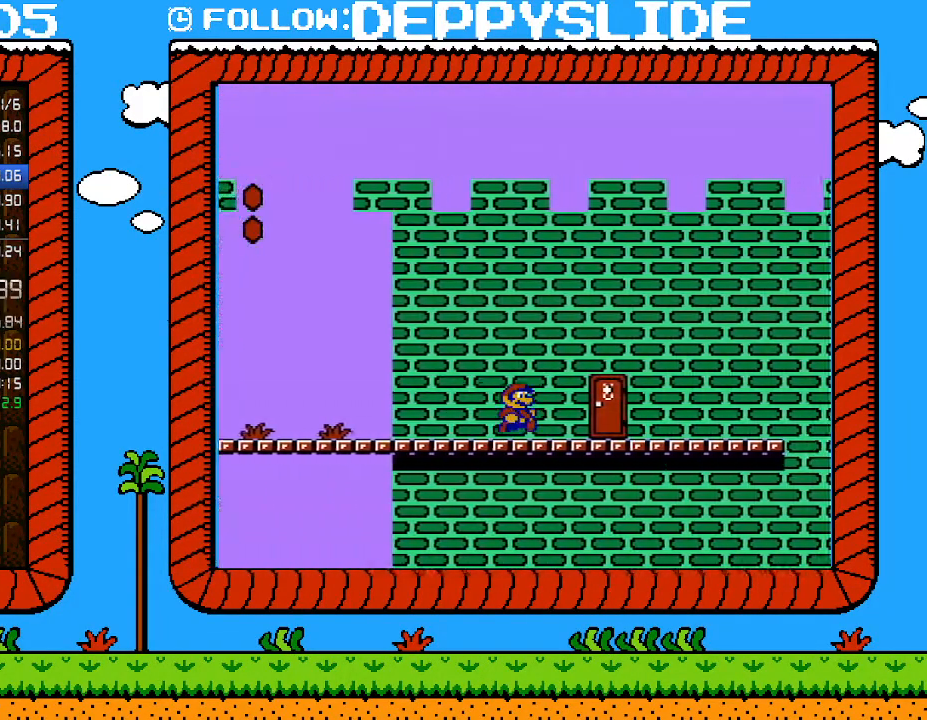
{"buttons": ["B"], "events": [[267, "DPAD_RIGHT", "up"], [333, "DPAD_UP", "down"], [467, "DPAD_UP", "up"]]}